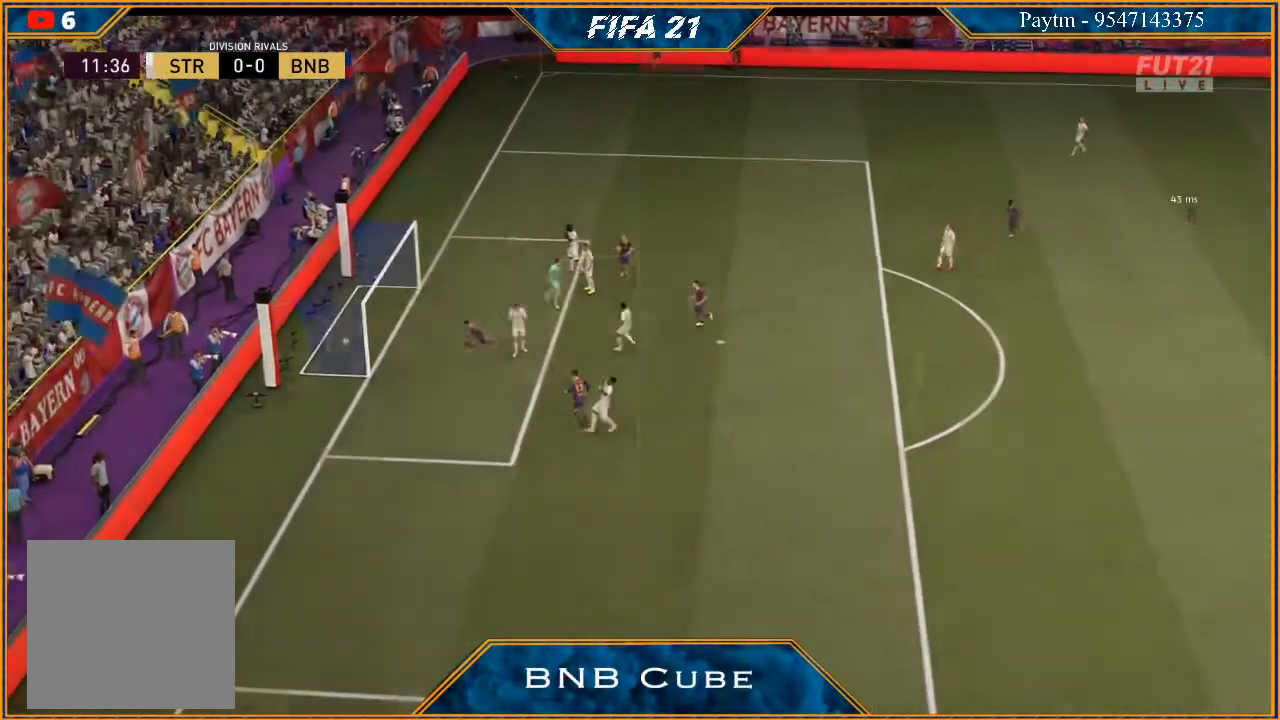
Gameplay with a controller (Xbox layout); each line is a JSON object with the inputs held at the frame after it. "events" lists button and stick changes between this image and that frame as [ms after this image, input, new state], when the widget could be followed in between.
{"buttons": [], "left_stick": "center", "right_stick": "center", "events": []}
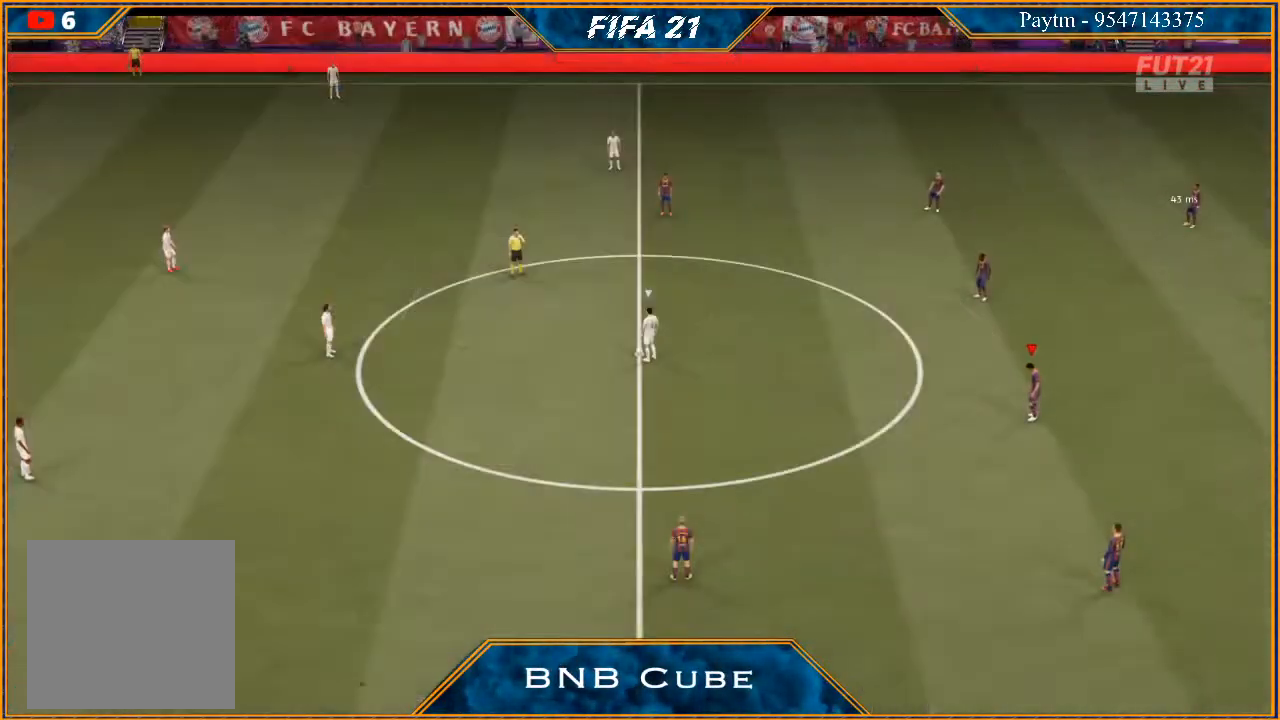
{"buttons": ["L1"], "left_stick": "left", "right_stick": "center", "events": [[233, "left_stick", "left"], [500, "L1", "down"]]}
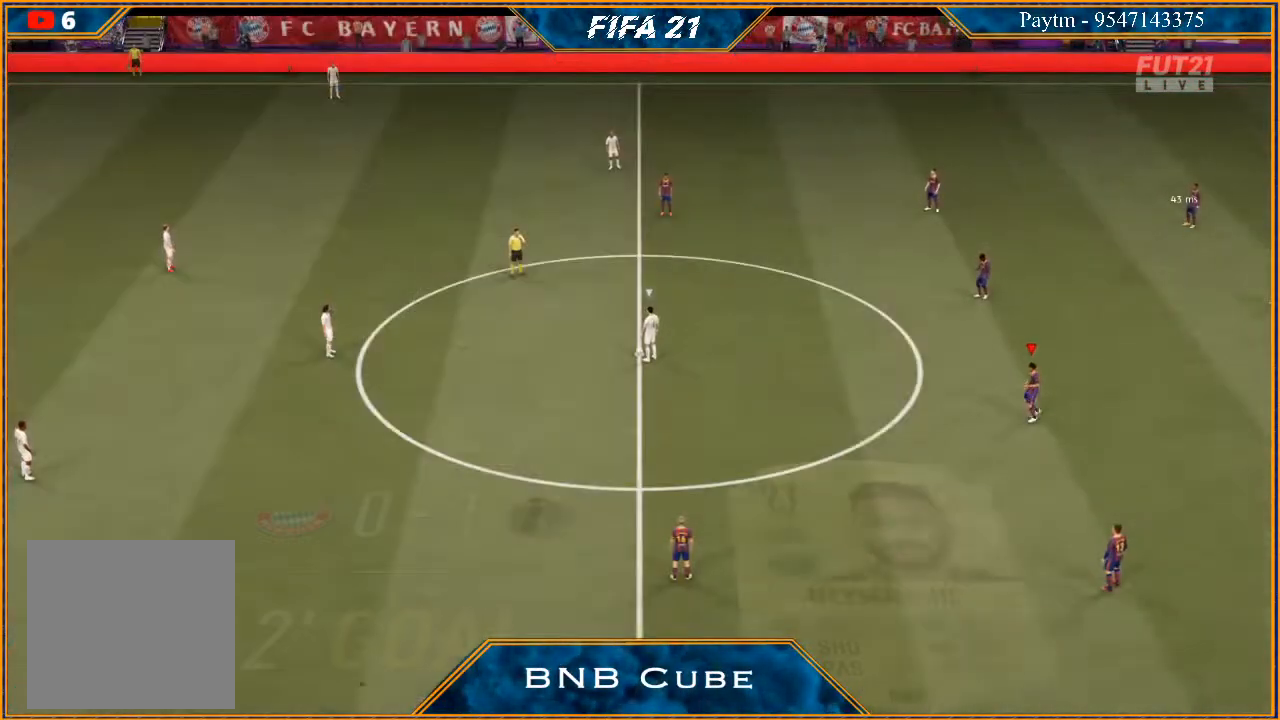
{"buttons": [], "left_stick": "left", "right_stick": "center", "events": [[200, "L1", "up"]]}
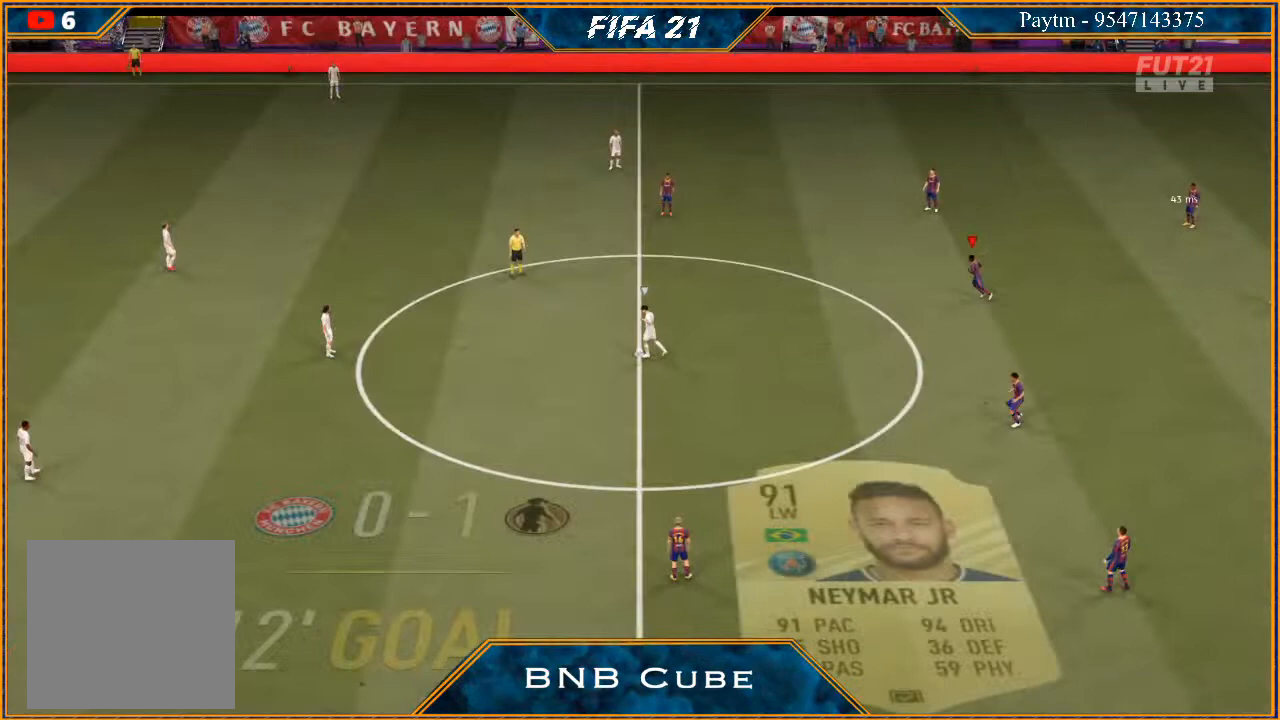
{"buttons": [], "left_stick": "left", "right_stick": "center", "events": [[33, "R2", "down"], [100, "L1", "down"], [300, "L1", "up"], [333, "R2", "up"]]}
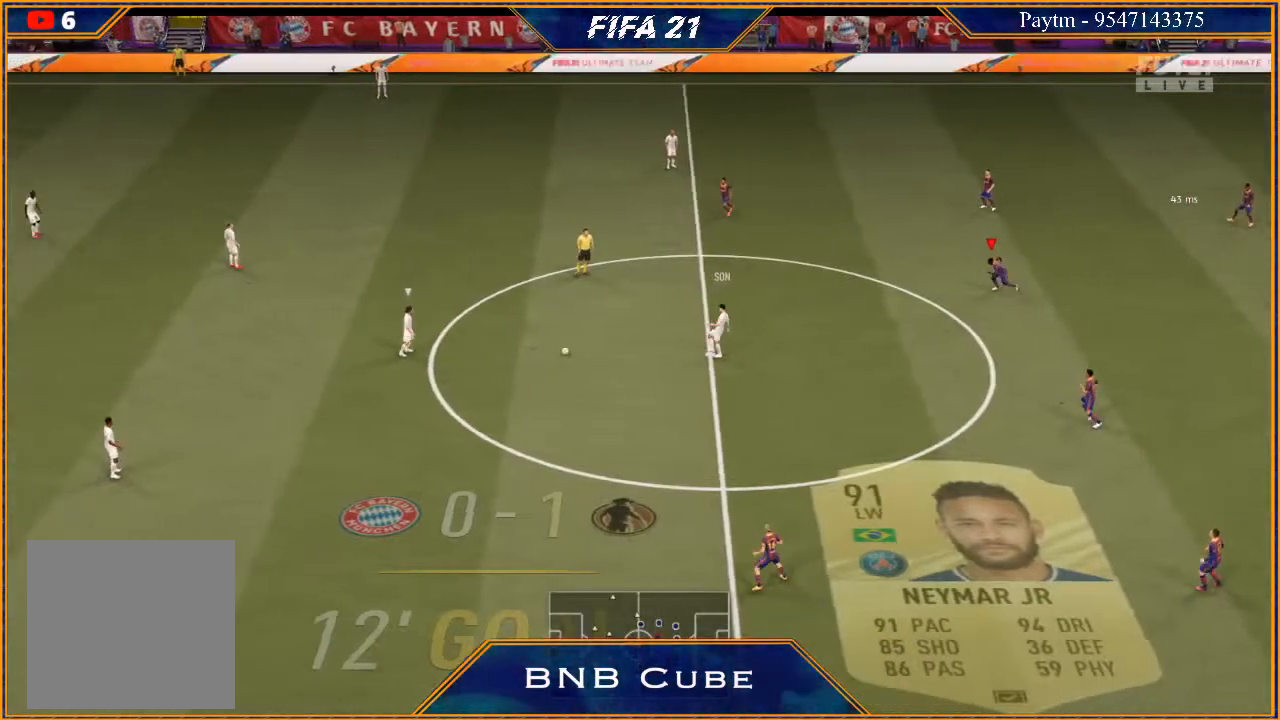
{"buttons": ["R2"], "left_stick": "left", "right_stick": "center", "events": [[267, "L1", "down"], [267, "R2", "down"], [433, "L1", "up"]]}
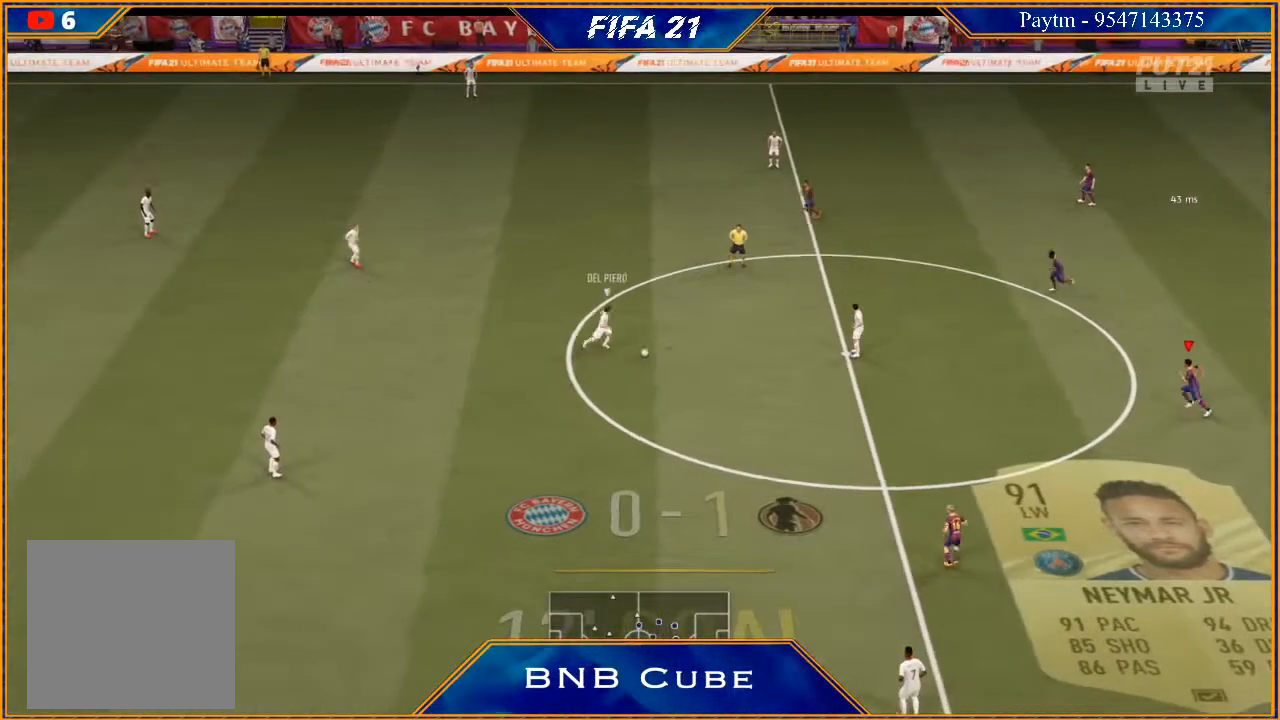
{"buttons": ["R2"], "left_stick": "down-left", "right_stick": "center", "events": [[133, "L1", "down"], [300, "L1", "up"], [367, "left_stick", "down-left"]]}
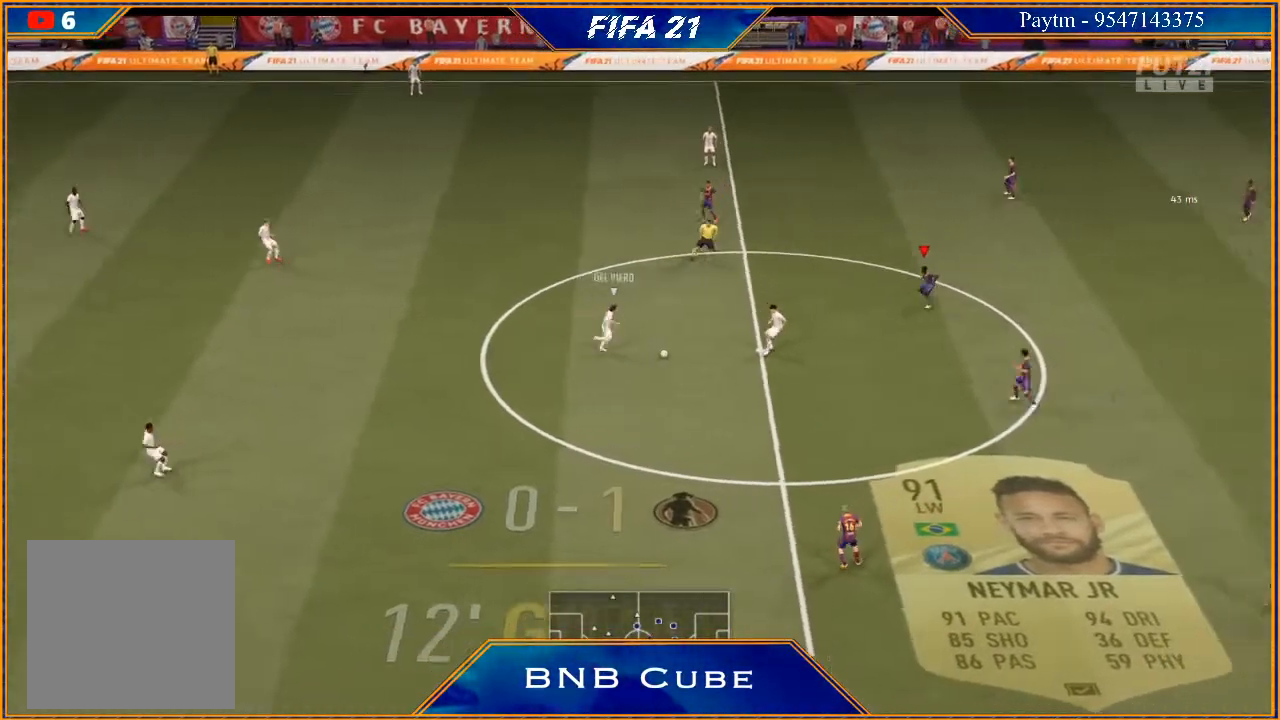
{"buttons": ["L2", "R2"], "left_stick": "down-left", "right_stick": "center", "events": [[67, "L2", "down"]]}
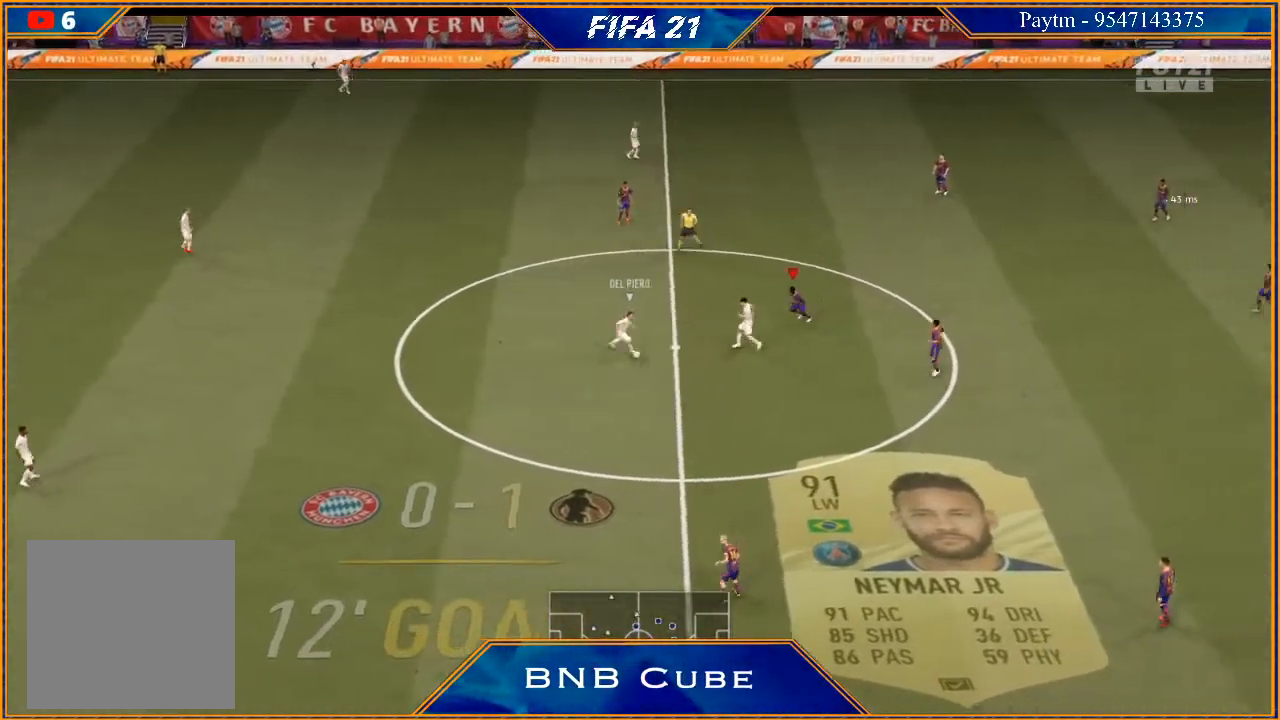
{"buttons": ["L2", "R2"], "left_stick": "down-right", "right_stick": "center", "events": [[333, "left_stick", "down"], [500, "left_stick", "down-right"]]}
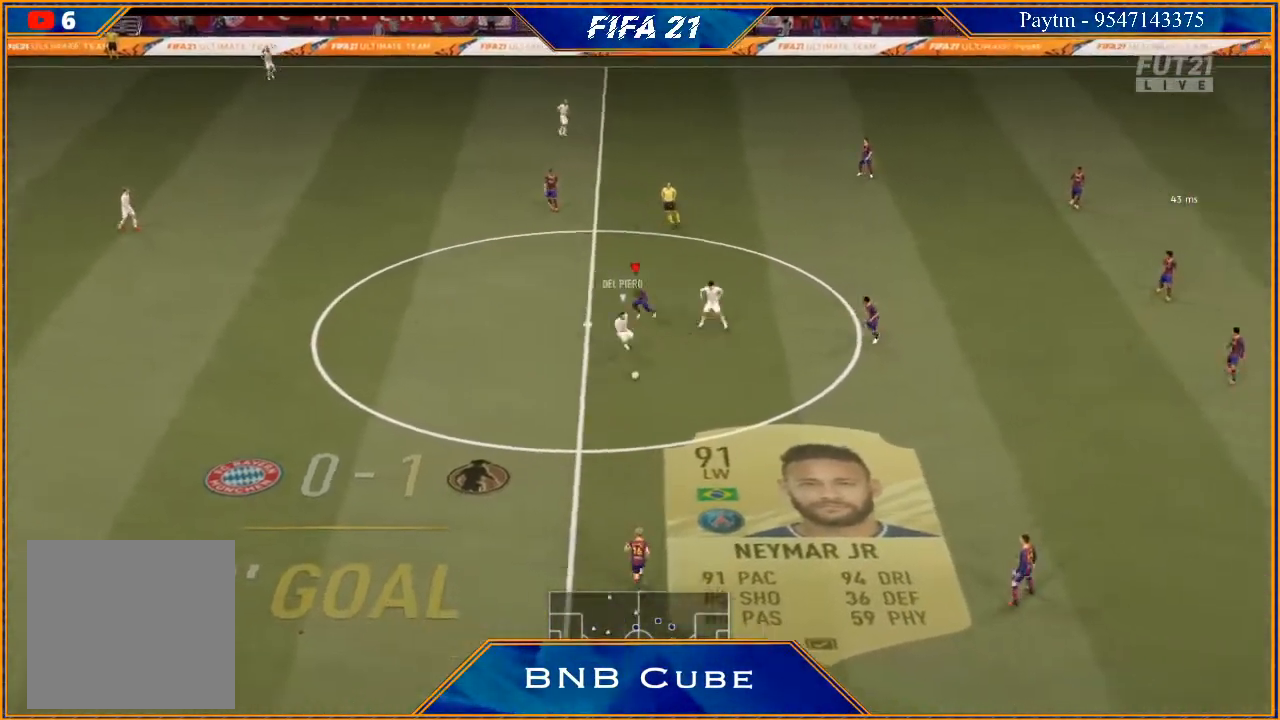
{"buttons": ["R2"], "left_stick": "down-right", "right_stick": "center", "events": [[67, "L2", "up"], [200, "L1", "down"], [367, "L1", "up"]]}
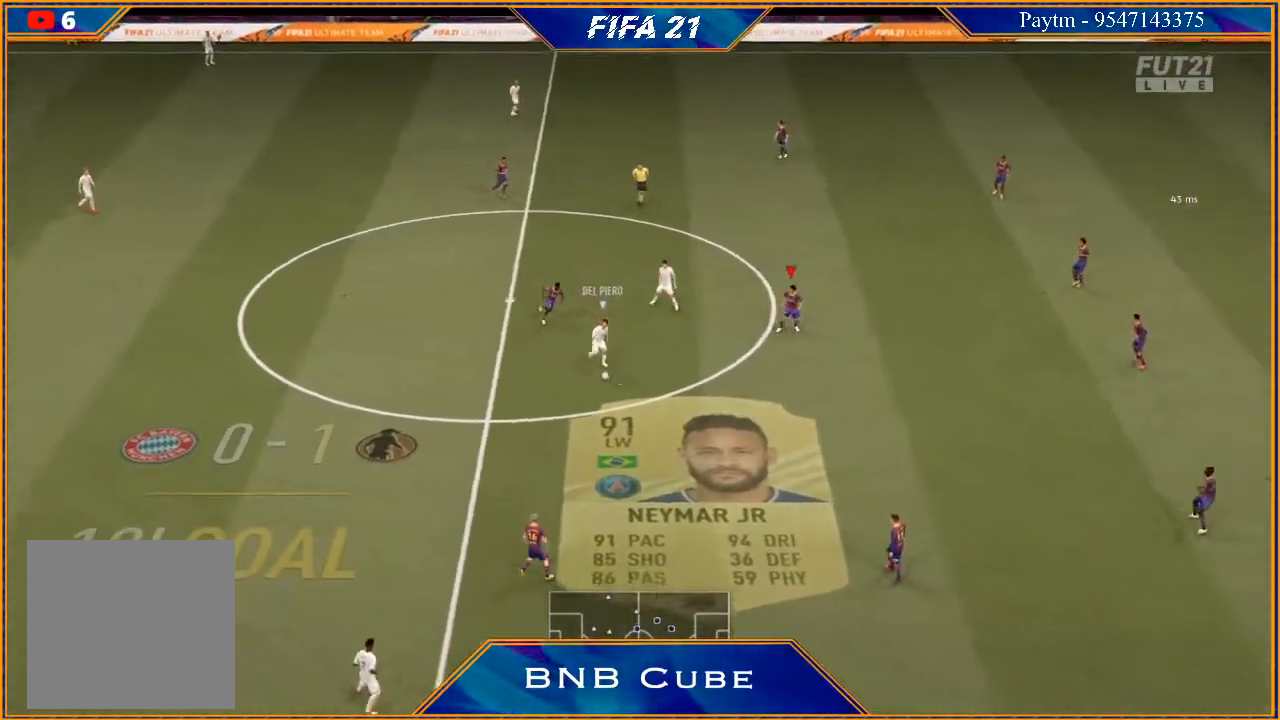
{"buttons": ["L2", "R2"], "left_stick": "down", "right_stick": "center", "events": [[33, "left_stick", "down"], [133, "L2", "down"]]}
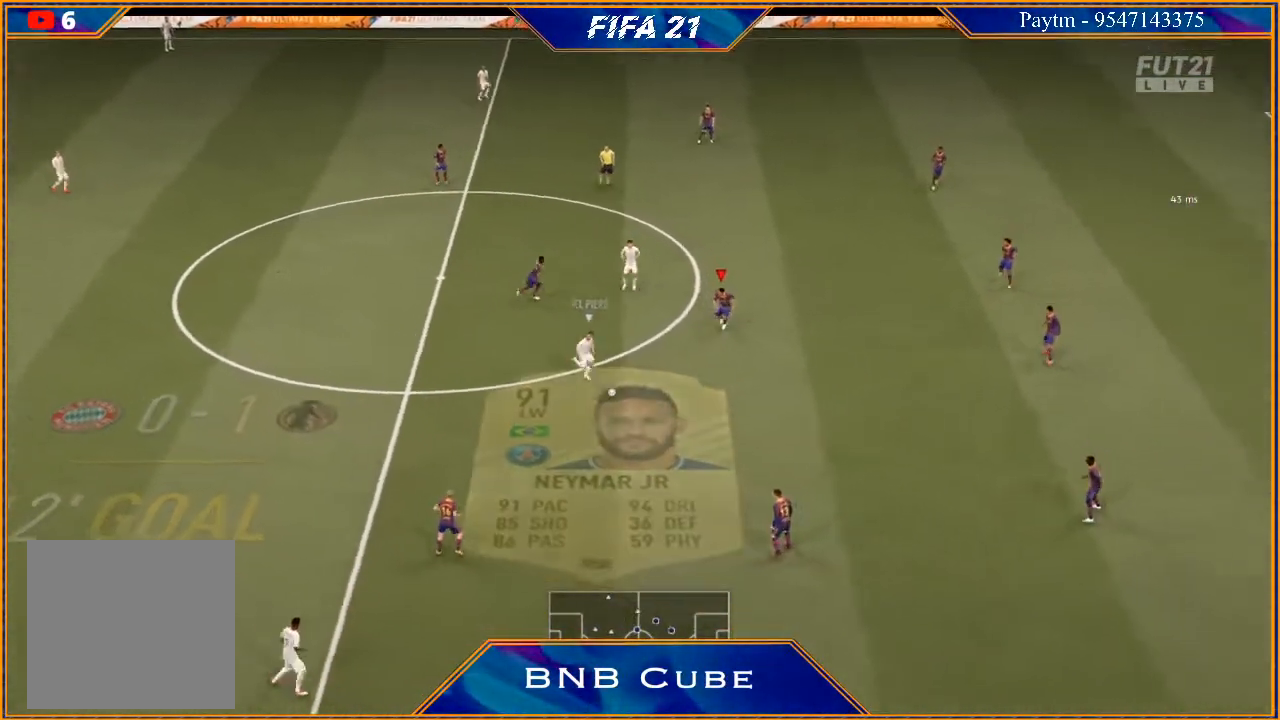
{"buttons": ["L1", "R2"], "left_stick": "up-right", "right_stick": "center", "events": [[133, "L2", "up"], [200, "left_stick", "right"], [333, "L1", "down"], [400, "left_stick", "up-right"]]}
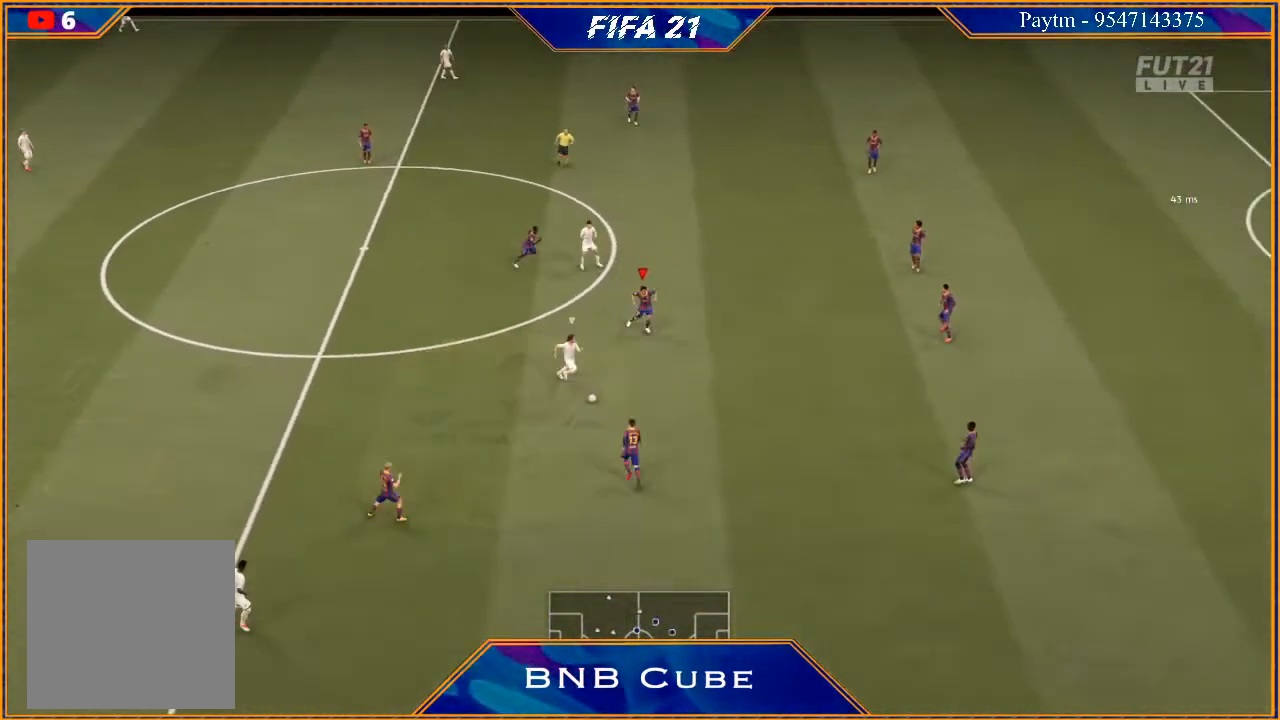
{"buttons": ["L2", "R2"], "left_stick": "up-right", "right_stick": "center", "events": [[33, "L1", "up"], [200, "L2", "down"]]}
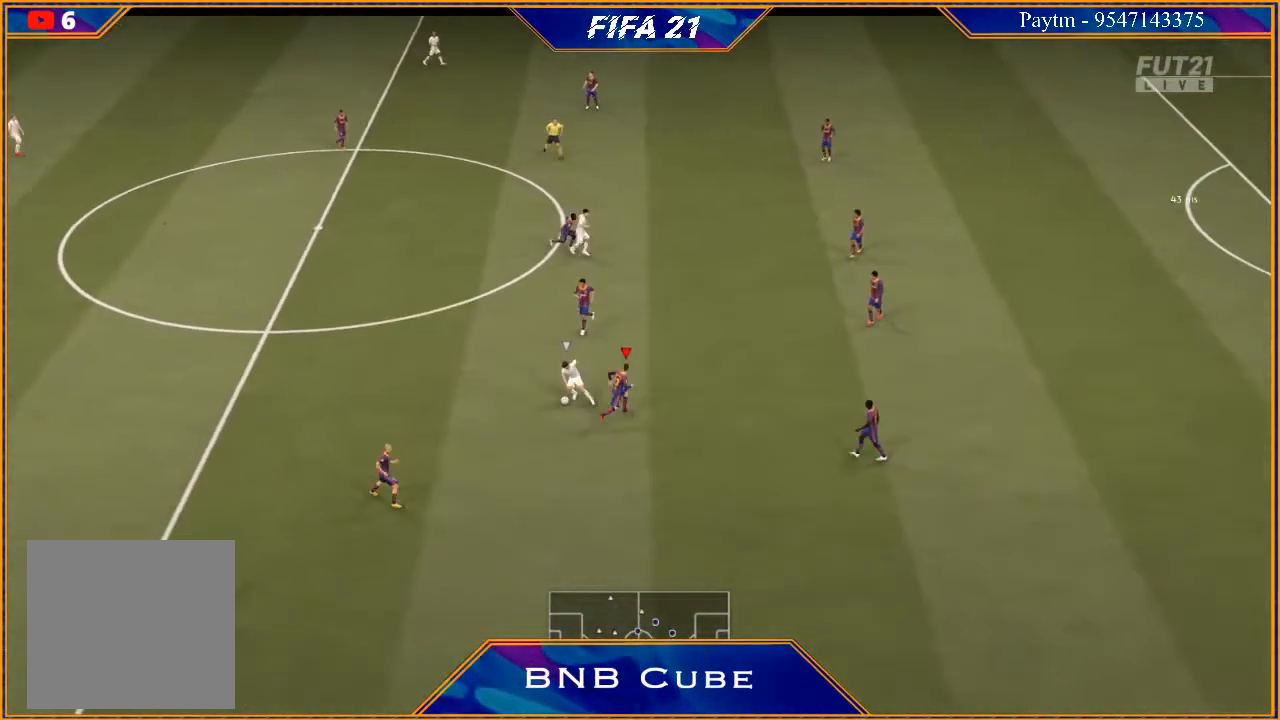
{"buttons": ["L1", "R2"], "left_stick": "up-right", "right_stick": "center", "events": [[100, "left_stick", "up"], [200, "left_stick", "up-left"], [300, "L2", "up"], [333, "L1", "down"], [333, "left_stick", "center"], [400, "left_stick", "up-right"]]}
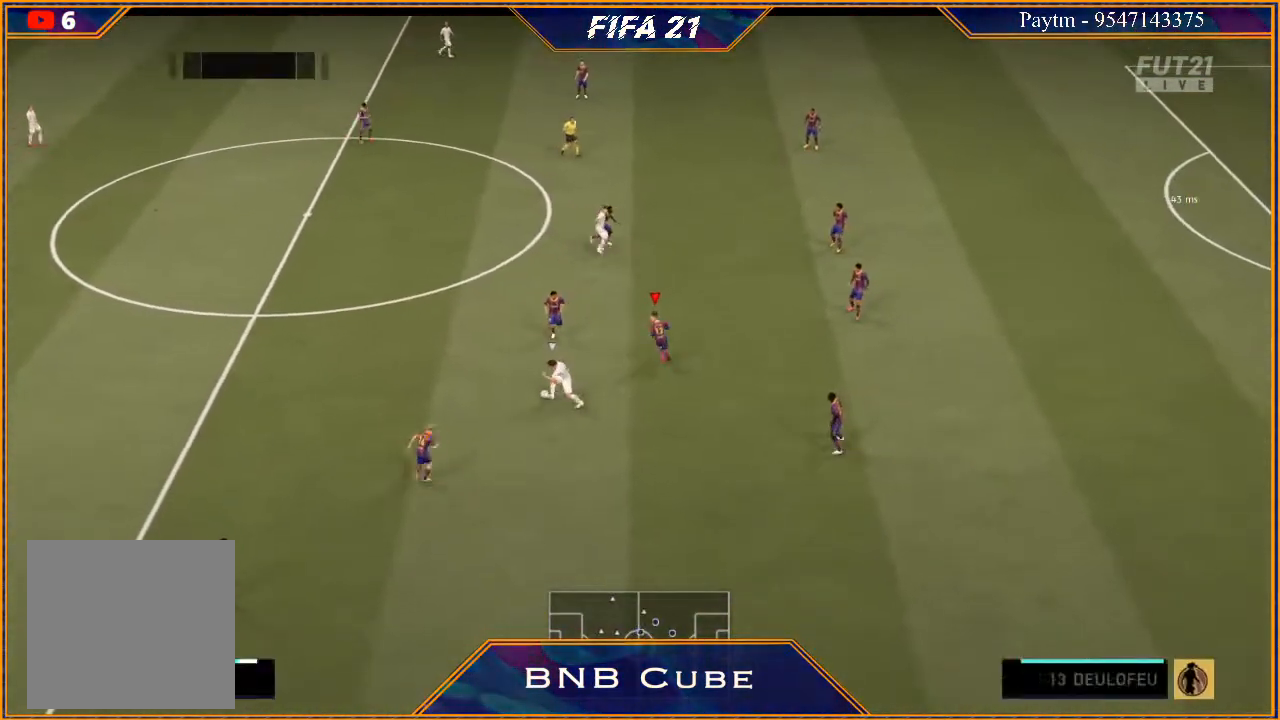
{"buttons": ["R2"], "left_stick": "left", "right_stick": "center", "events": [[33, "L1", "up"], [200, "L2", "down"], [200, "left_stick", "up"], [333, "left_stick", "up-left"], [467, "L2", "up"], [467, "left_stick", "left"]]}
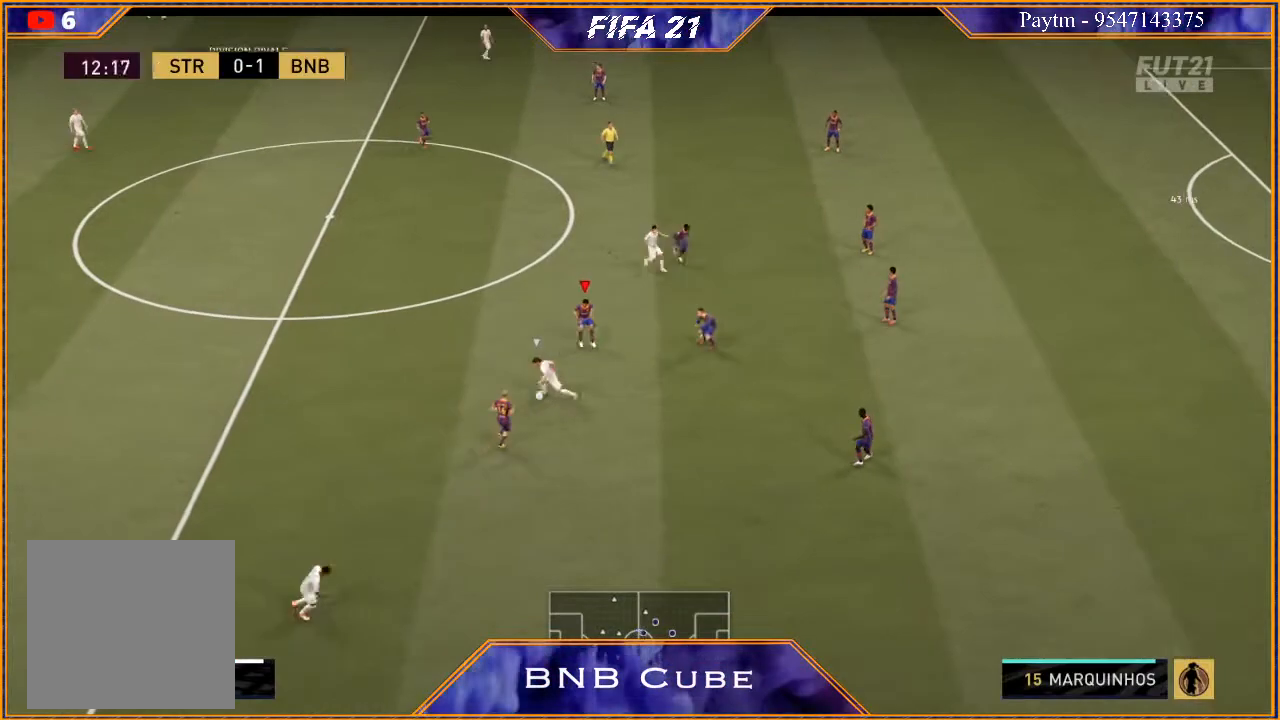
{"buttons": ["L2", "R2"], "left_stick": "left", "right_stick": "center", "events": [[400, "L2", "down"]]}
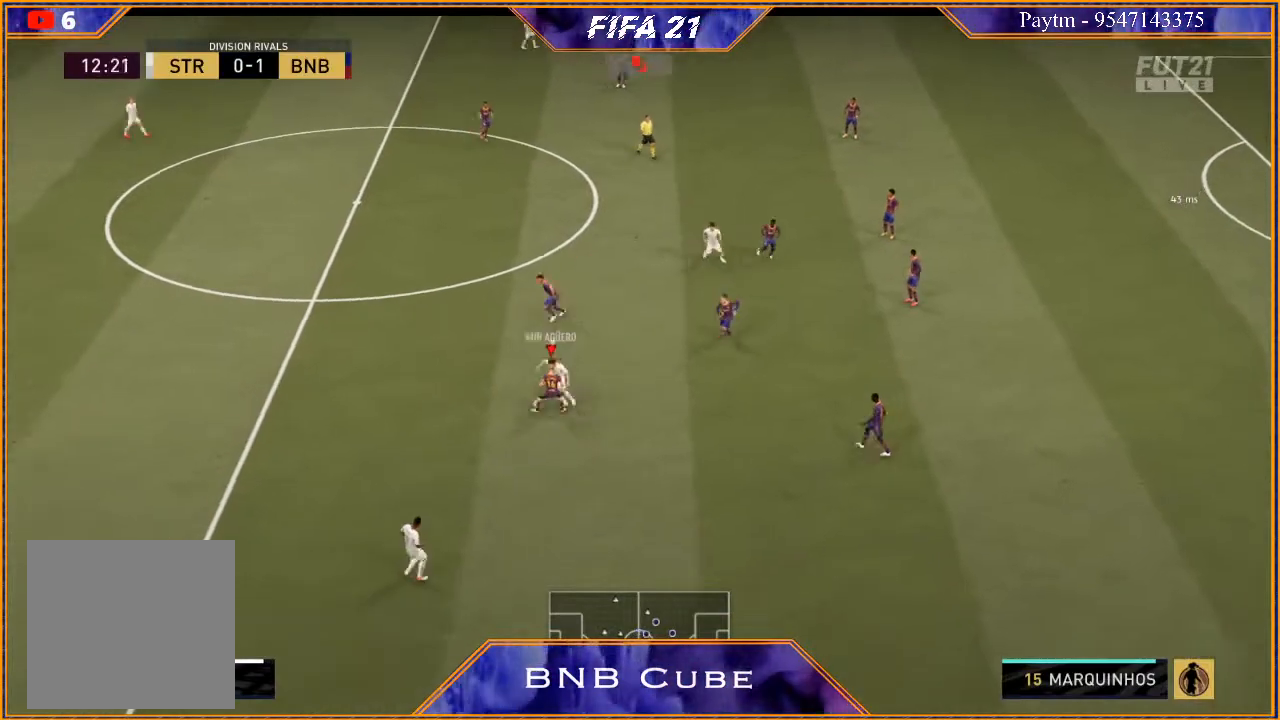
{"buttons": ["R2"], "left_stick": "left", "right_stick": "center", "events": [[200, "L2", "up"]]}
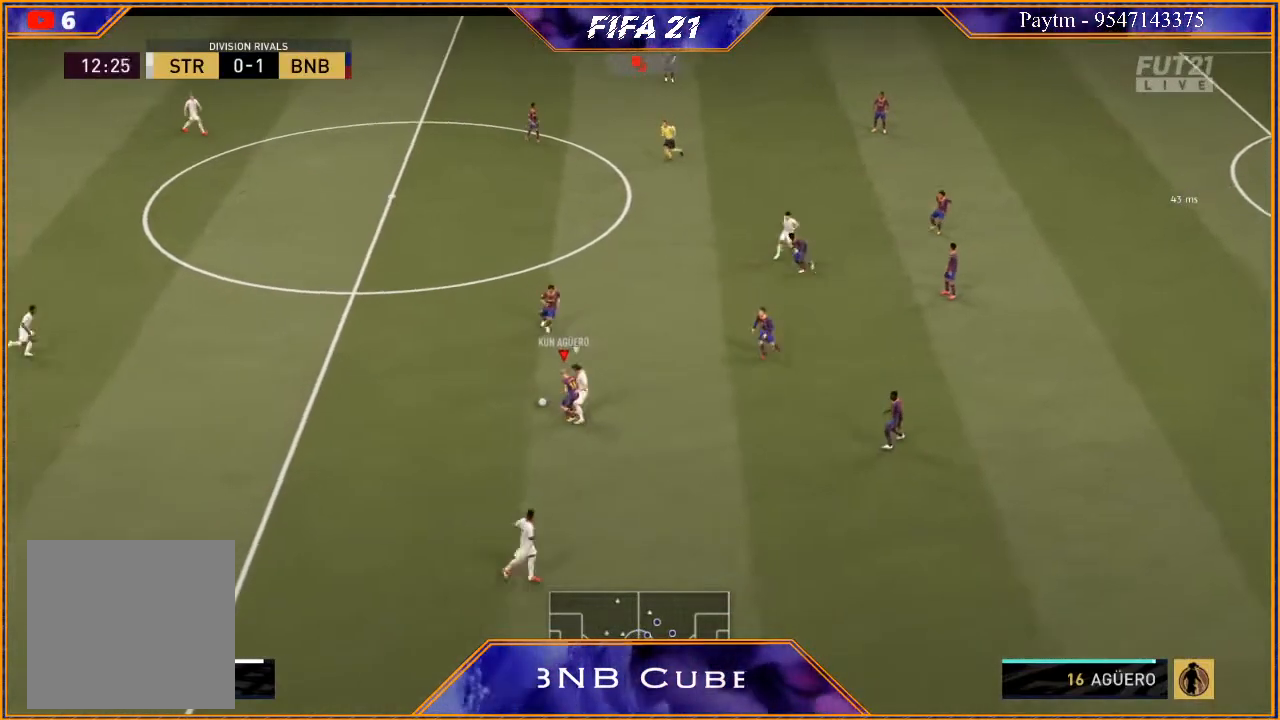
{"buttons": ["R2"], "left_stick": "left", "right_stick": "center", "events": [[200, "L2", "down"], [467, "L2", "up"]]}
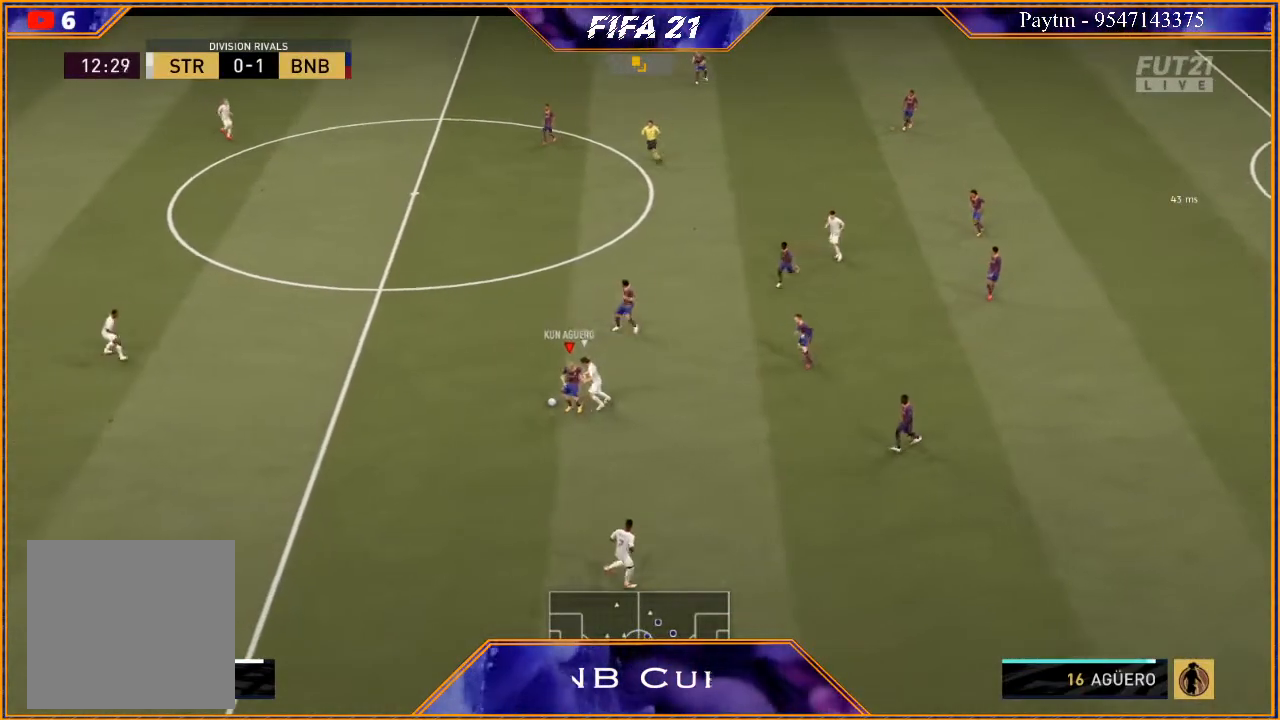
{"buttons": ["R2"], "left_stick": "left", "right_stick": "center", "events": []}
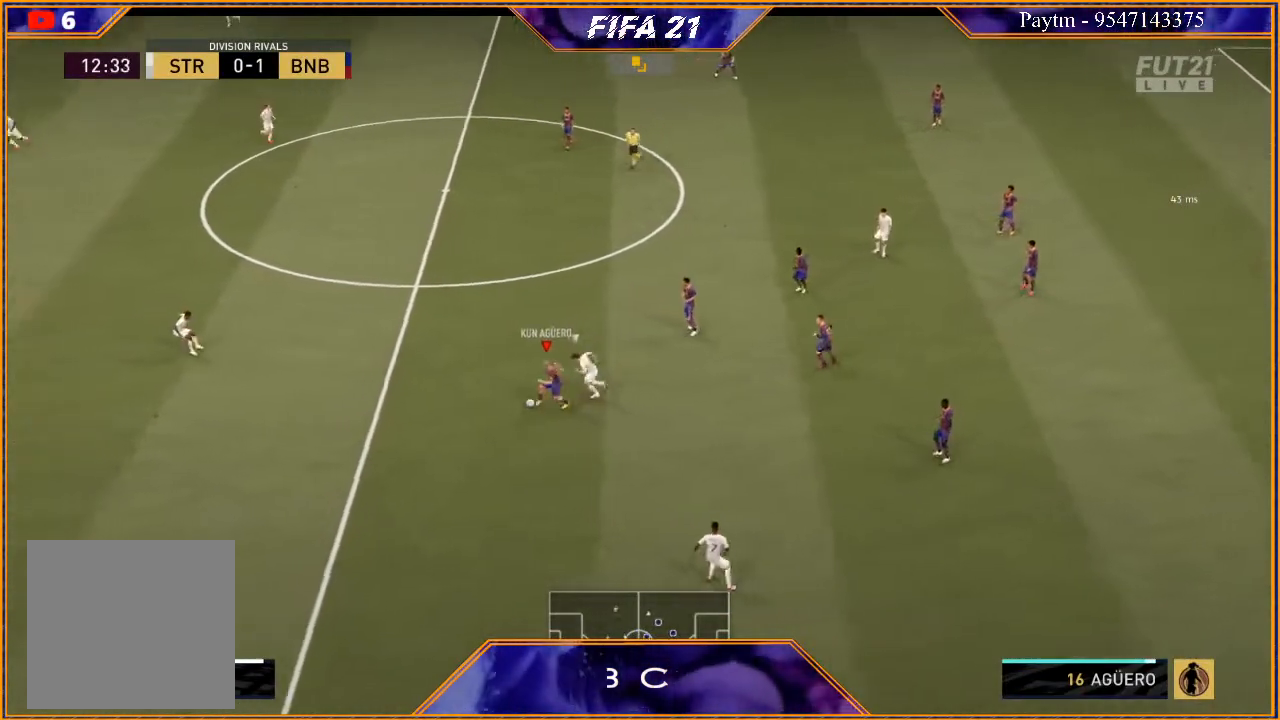
{"buttons": ["X"], "left_stick": "down-left", "right_stick": "center", "events": [[433, "X", "down"], [467, "R2", "up"], [467, "left_stick", "down-left"]]}
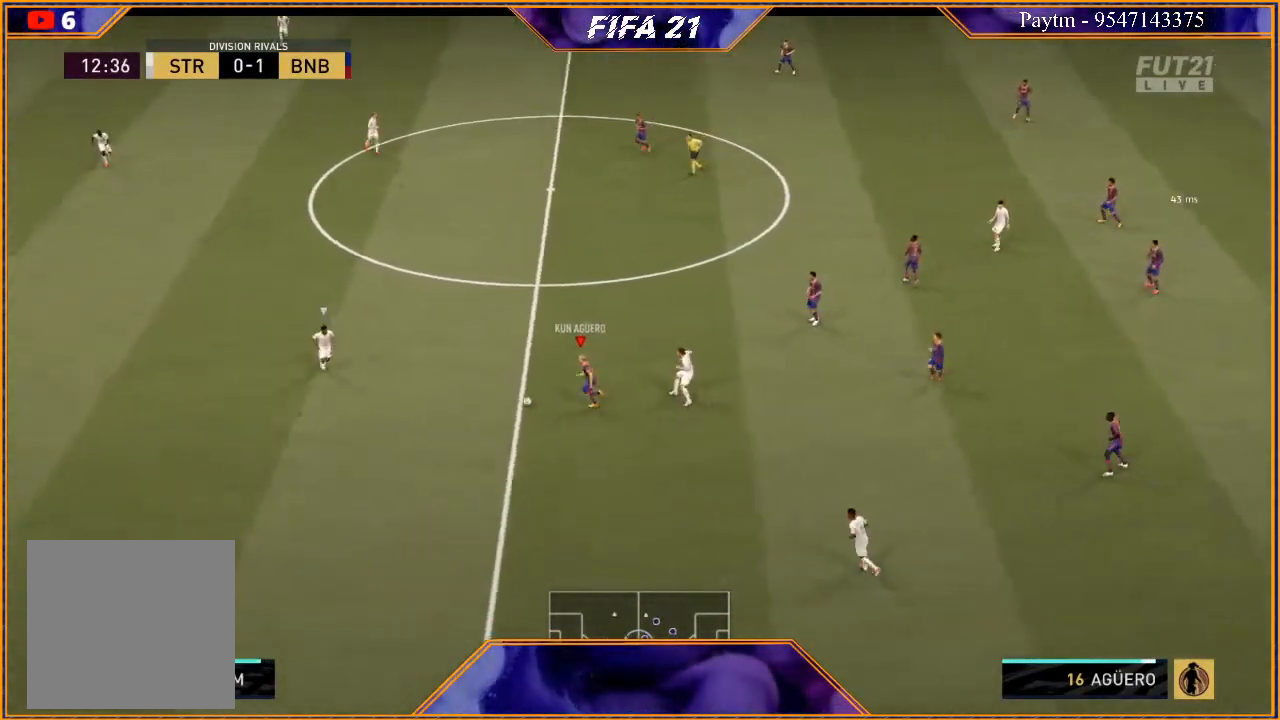
{"buttons": ["R2"], "left_stick": "down-left", "right_stick": "center", "events": [[67, "X", "up"], [133, "A", "down"], [200, "A", "up"], [333, "R2", "down"]]}
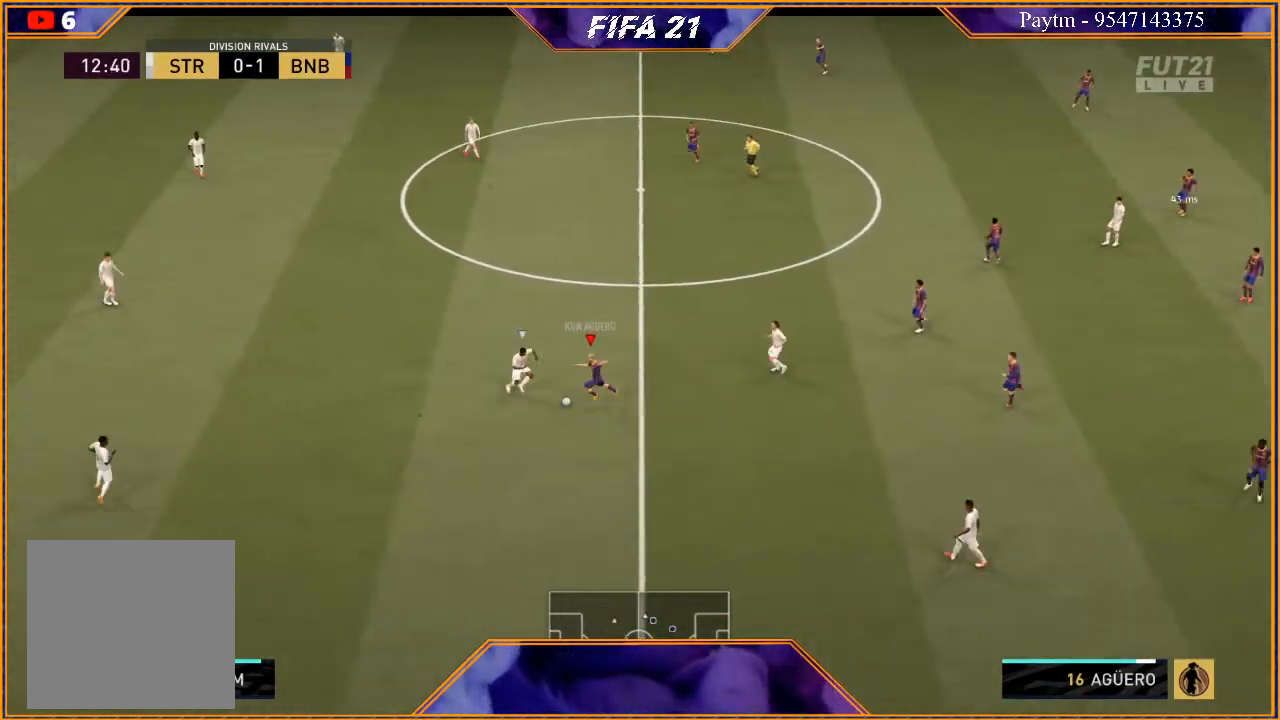
{"buttons": ["R2"], "left_stick": "down", "right_stick": "center", "events": [[267, "left_stick", "down"]]}
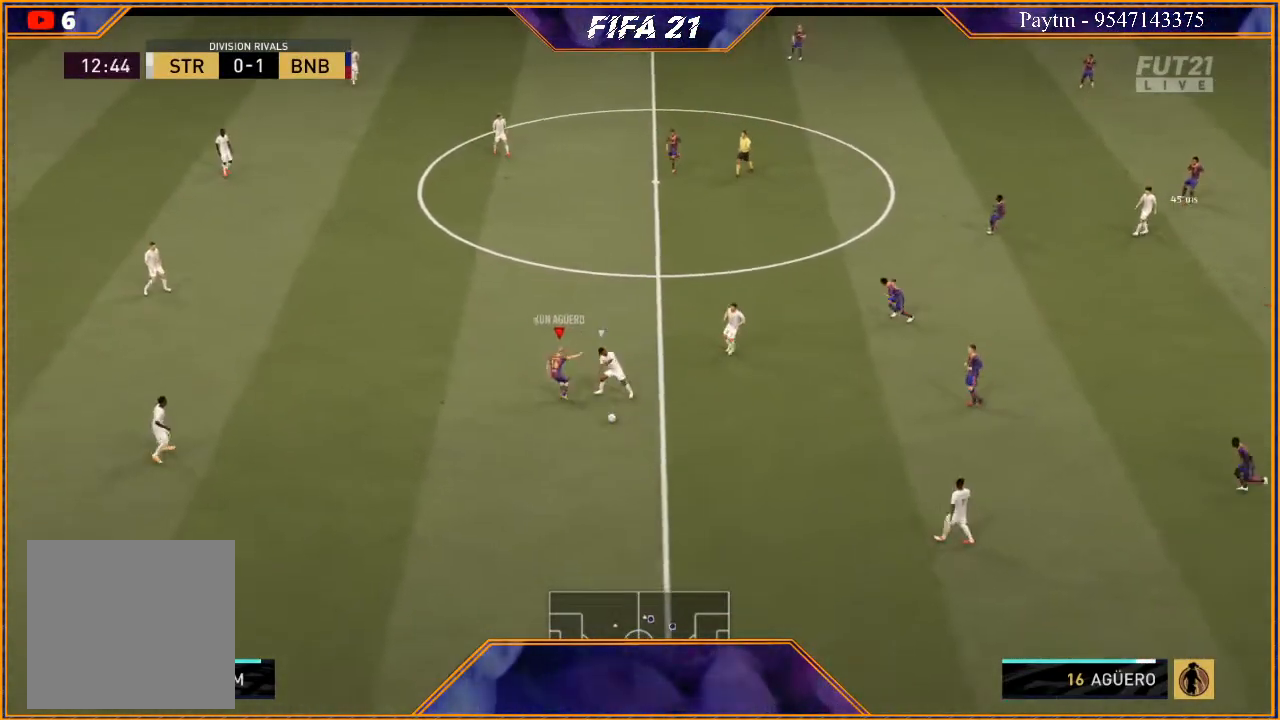
{"buttons": ["L1", "R2"], "left_stick": "down", "right_stick": "center", "events": [[433, "L1", "down"]]}
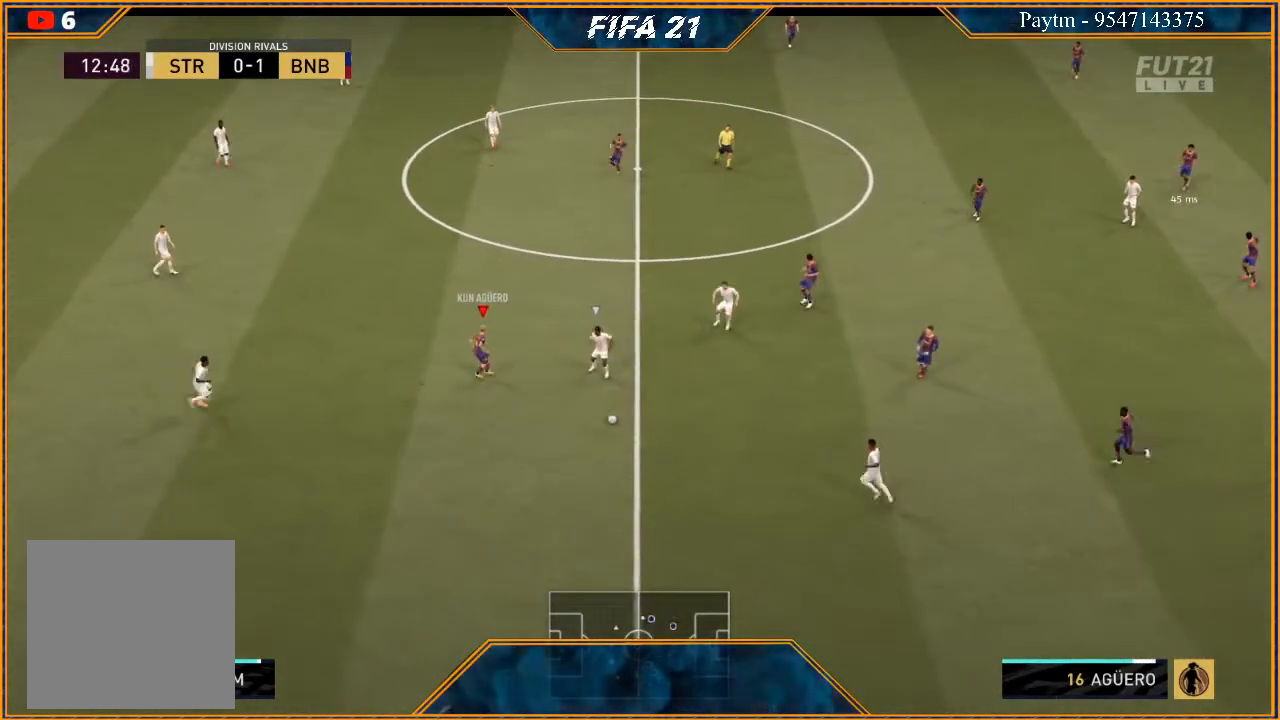
{"buttons": ["L2", "R2"], "left_stick": "left", "right_stick": "center", "events": [[100, "L1", "up"], [133, "left_stick", "down-left"], [267, "L2", "down"], [367, "left_stick", "left"]]}
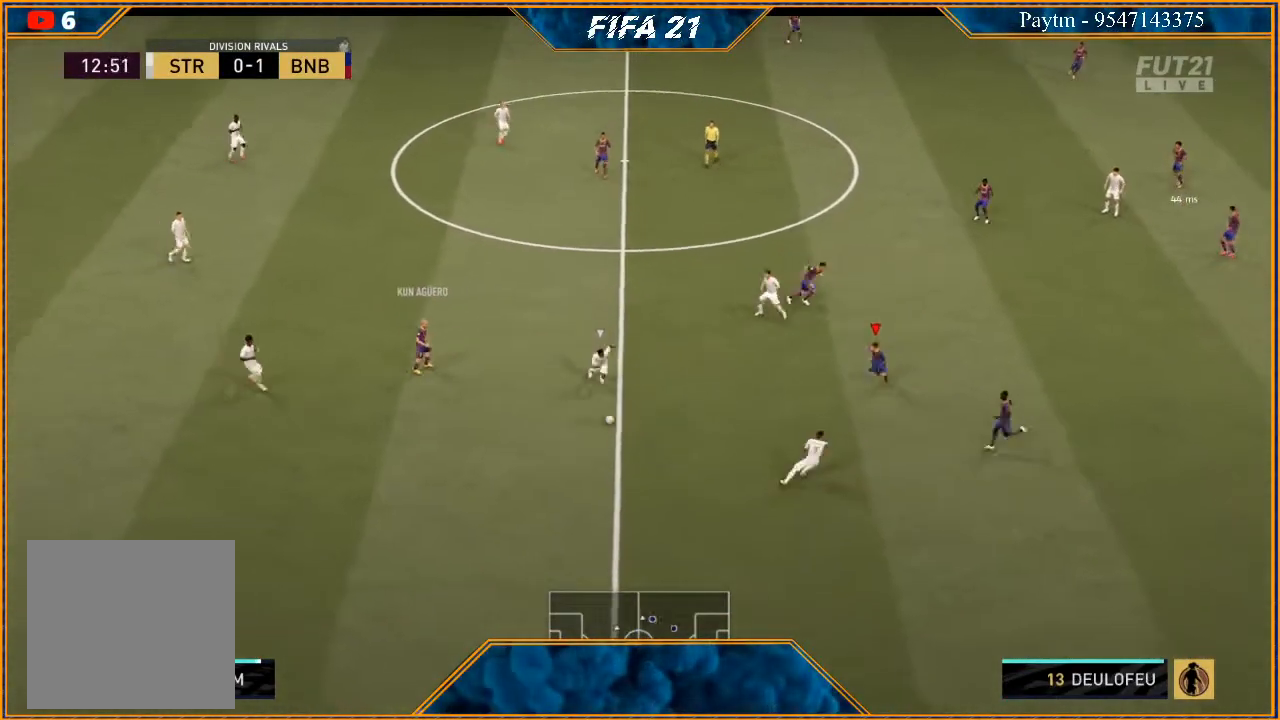
{"buttons": ["L2", "R2"], "left_stick": "down", "right_stick": "center", "events": [[300, "left_stick", "down-left"], [333, "B", "down"], [400, "B", "up"], [500, "left_stick", "down"]]}
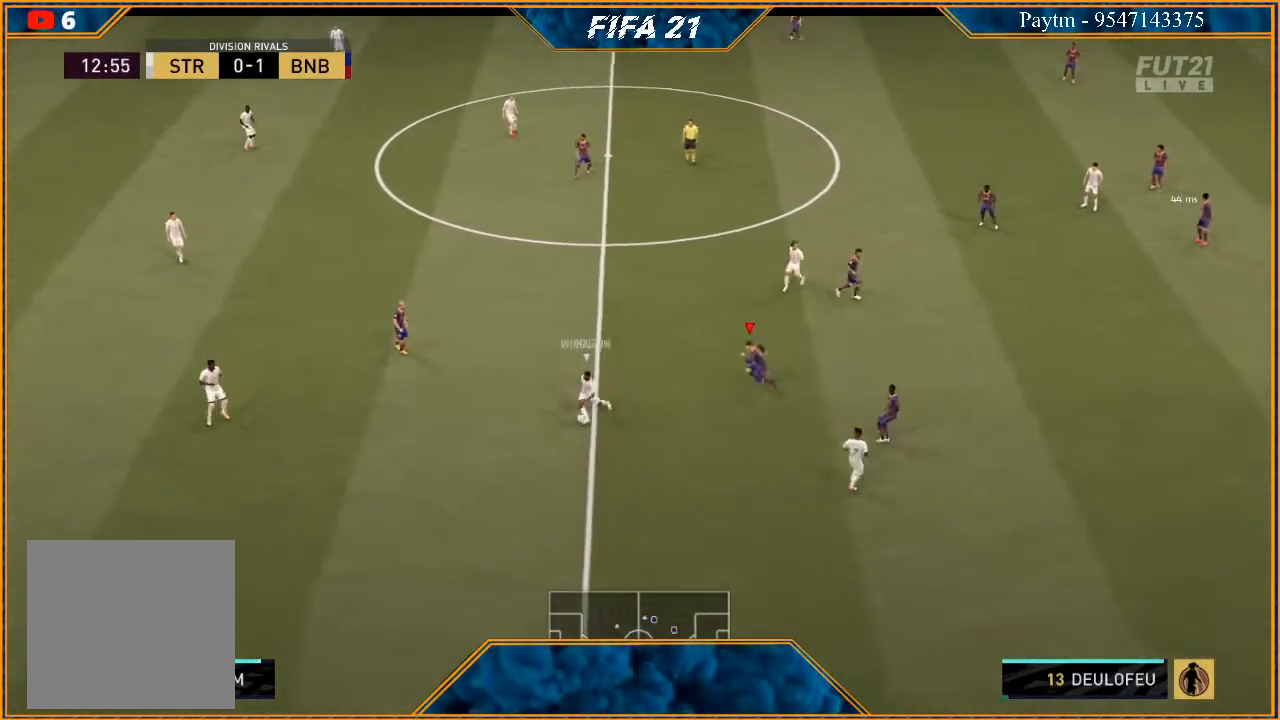
{"buttons": ["R2"], "left_stick": "down-left", "right_stick": "center", "events": [[267, "left_stick", "down-left"], [300, "L2", "up"]]}
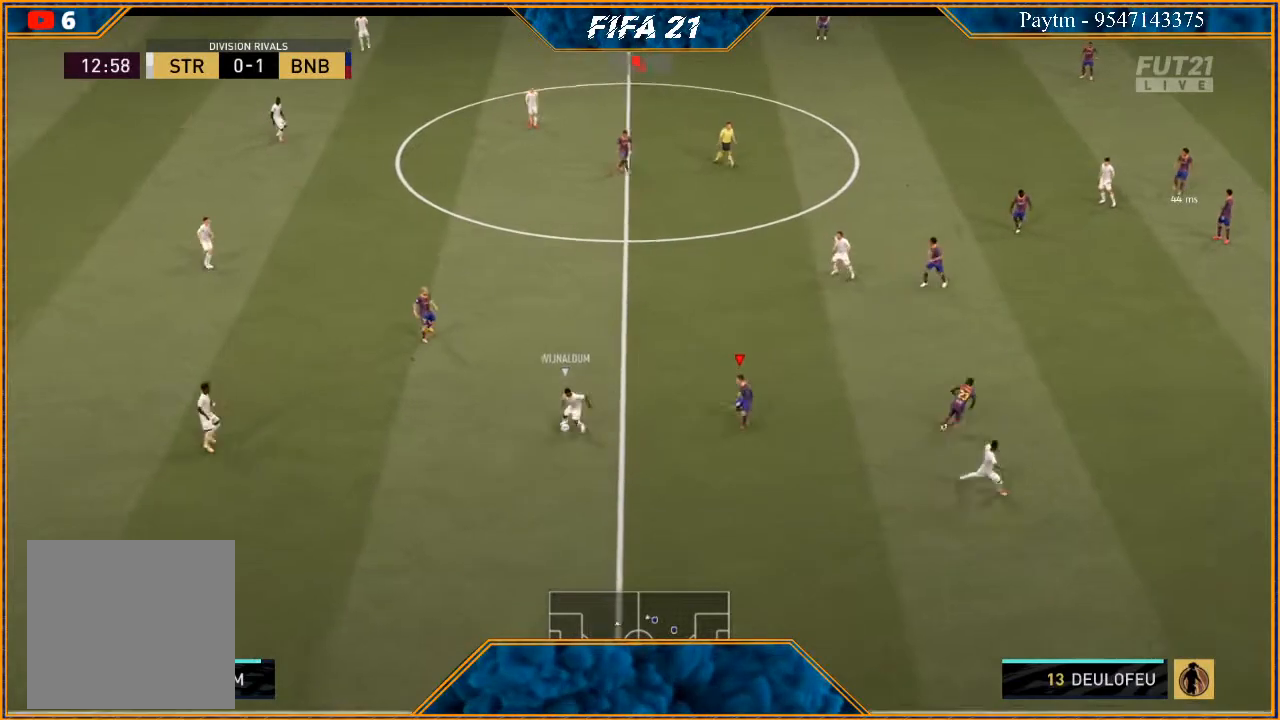
{"buttons": ["R2"], "left_stick": "down-left", "right_stick": "center", "events": [[133, "left_stick", "down"], [233, "L1", "down"], [333, "left_stick", "down-left"], [367, "L1", "up"]]}
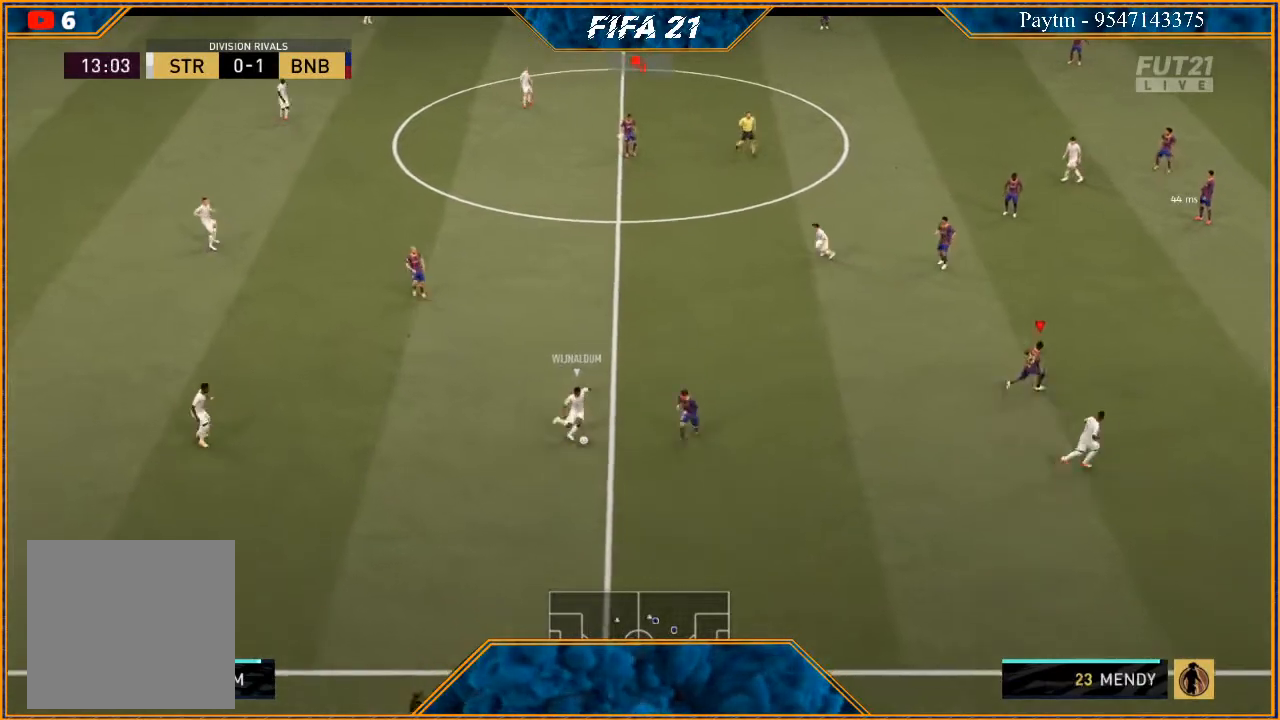
{"buttons": ["L2", "R2"], "left_stick": "up", "right_stick": "center", "events": [[100, "L1", "down"], [167, "left_stick", "left"], [300, "L1", "up"], [367, "left_stick", "up"], [400, "L2", "down"]]}
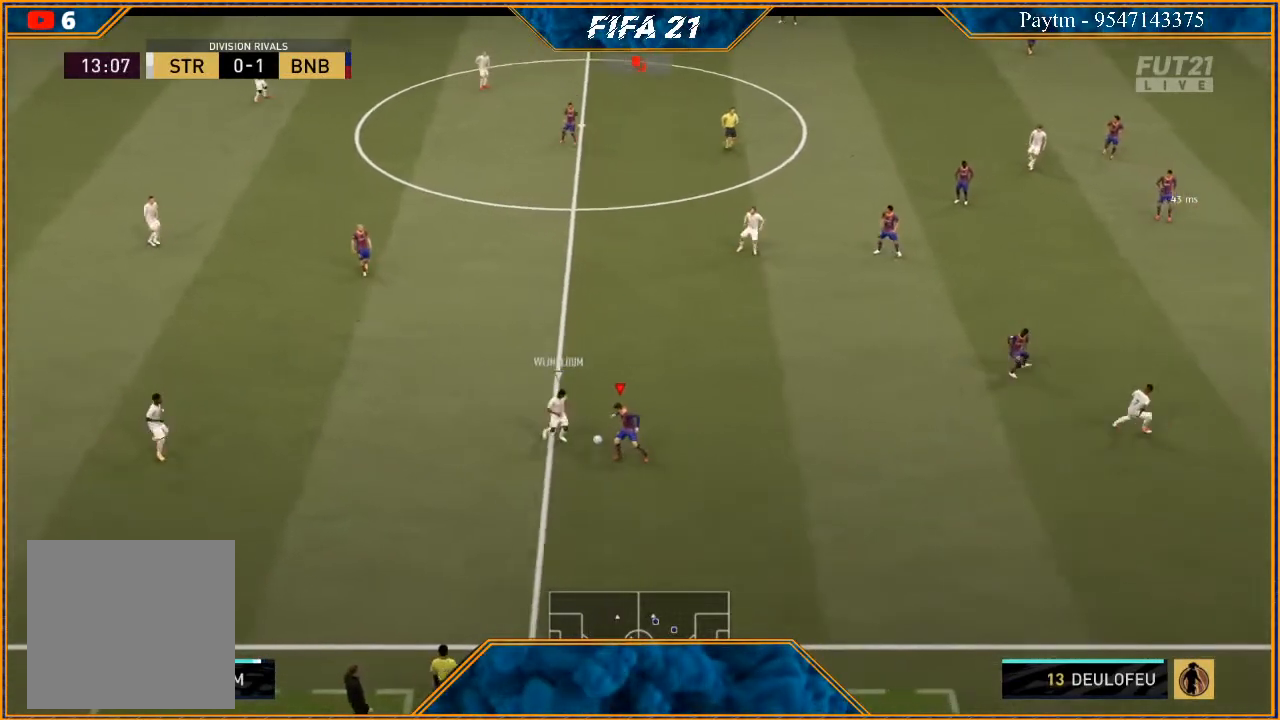
{"buttons": ["L2", "R2"], "left_stick": "up", "right_stick": "center", "events": [[200, "left_stick", "up-left"], [367, "left_stick", "up"]]}
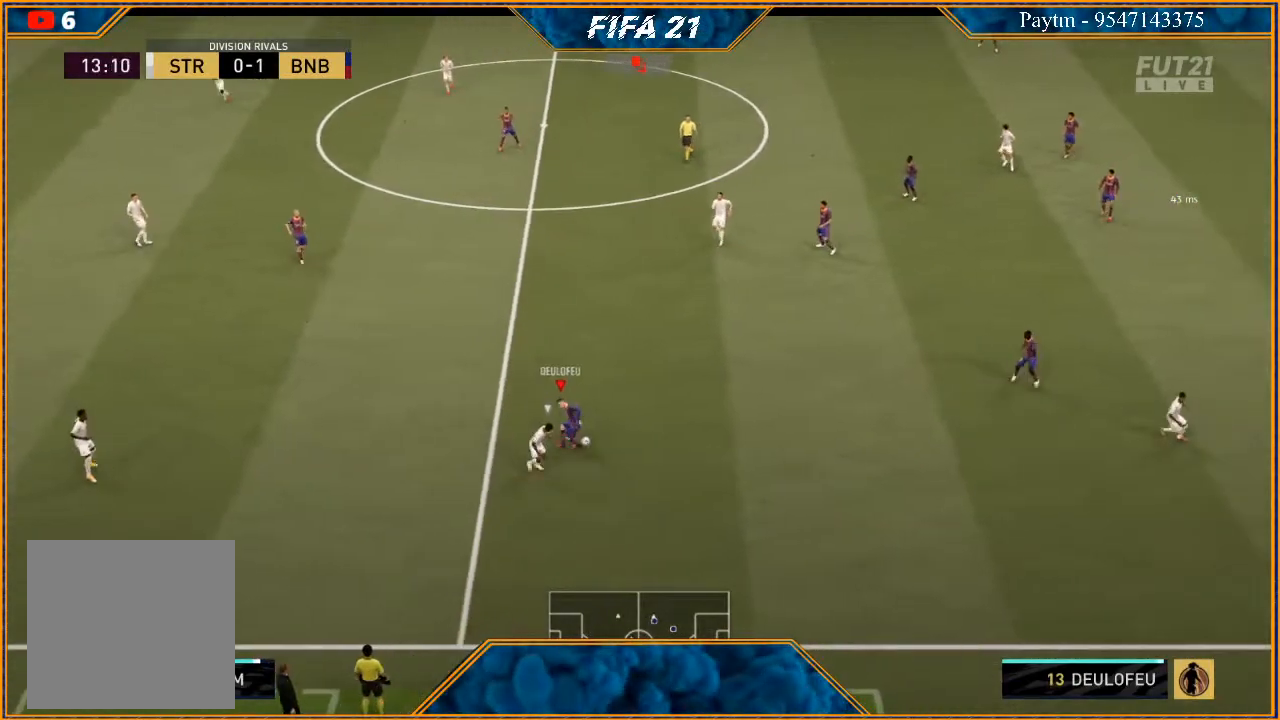
{"buttons": [], "left_stick": "up-left", "right_stick": "center", "events": [[200, "left_stick", "up-left"], [233, "R2", "up"], [267, "L2", "up"], [400, "A", "down"], [467, "A", "up"]]}
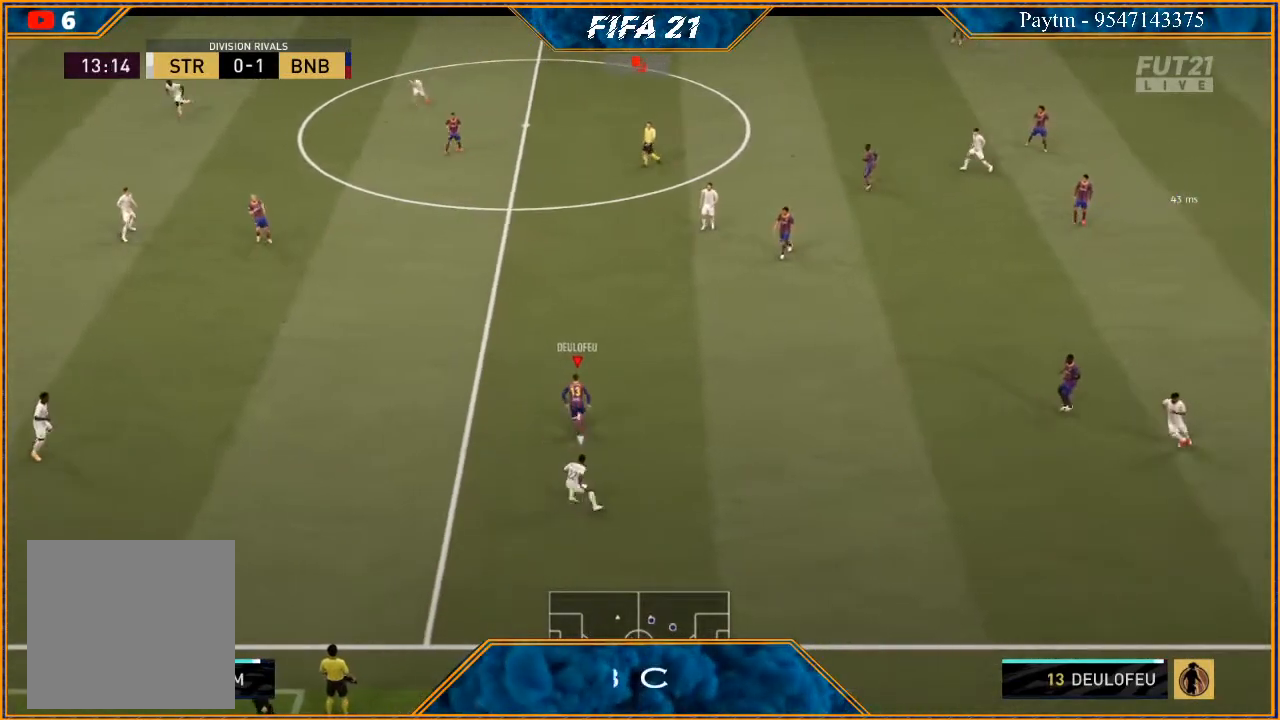
{"buttons": ["R2"], "left_stick": "center", "right_stick": "center", "events": [[67, "R2", "down"], [467, "left_stick", "center"]]}